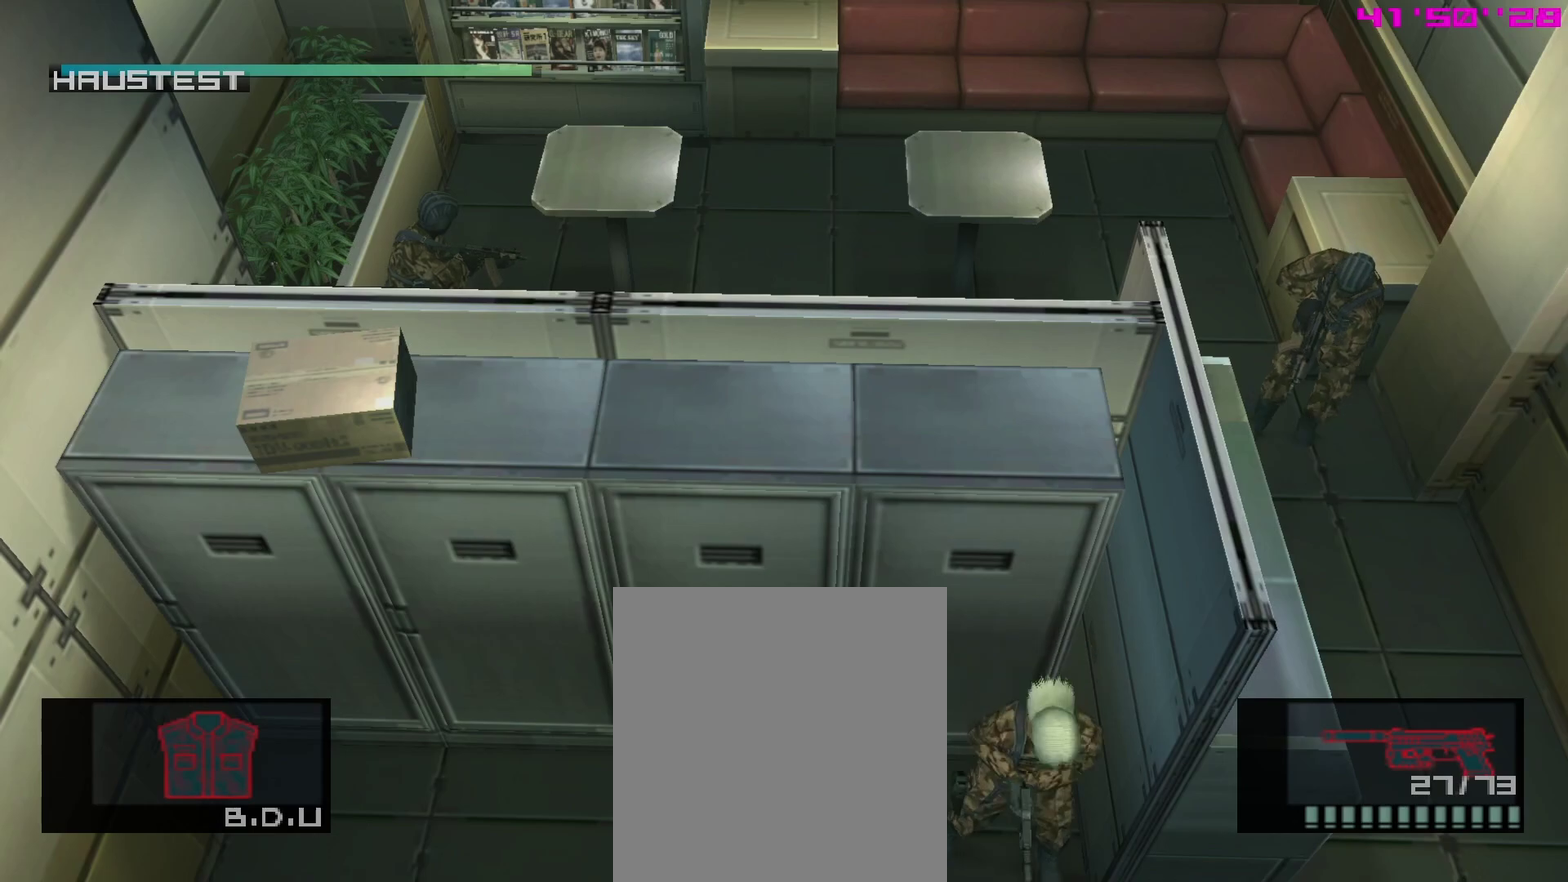
Gameplay with a controller (PlayStation layout); each line is a JSON object with the inputs held at the frame after it. "events" lists button and stick changes between this image and that frame as [ms after this image, input, new state], when the widget could be followed in between. This overlay highlights the sticks when they move; stick clicks (L3 R3) are not distinguishable. Not read: L3 R3.
{"buttons": ["L1"], "left_stick": "center", "right_stick": "center", "events": []}
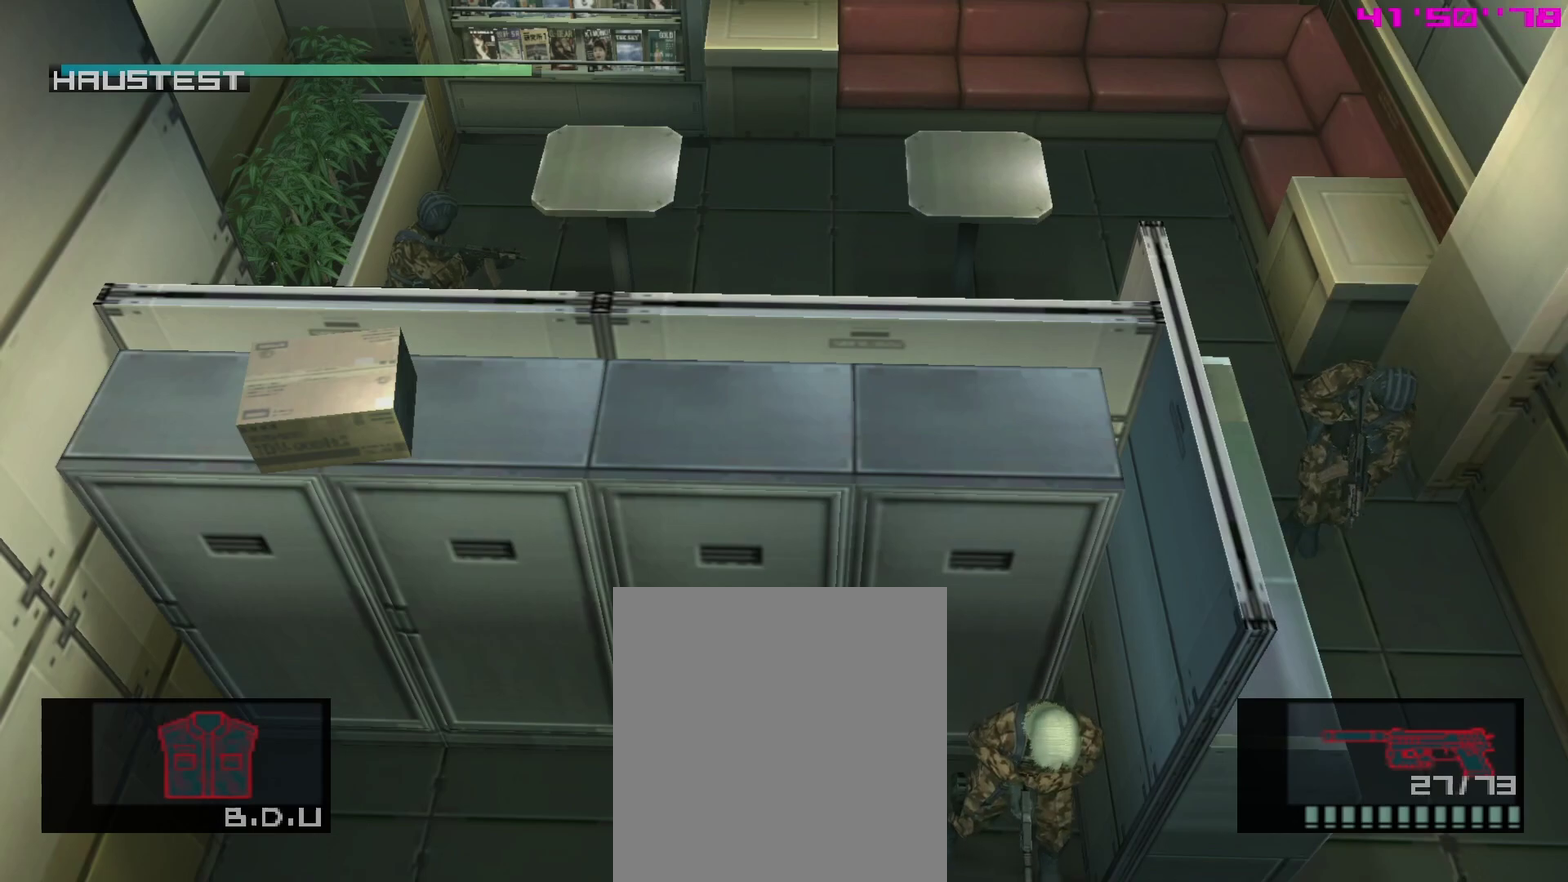
{"buttons": ["L1"], "left_stick": "center", "right_stick": "center", "events": []}
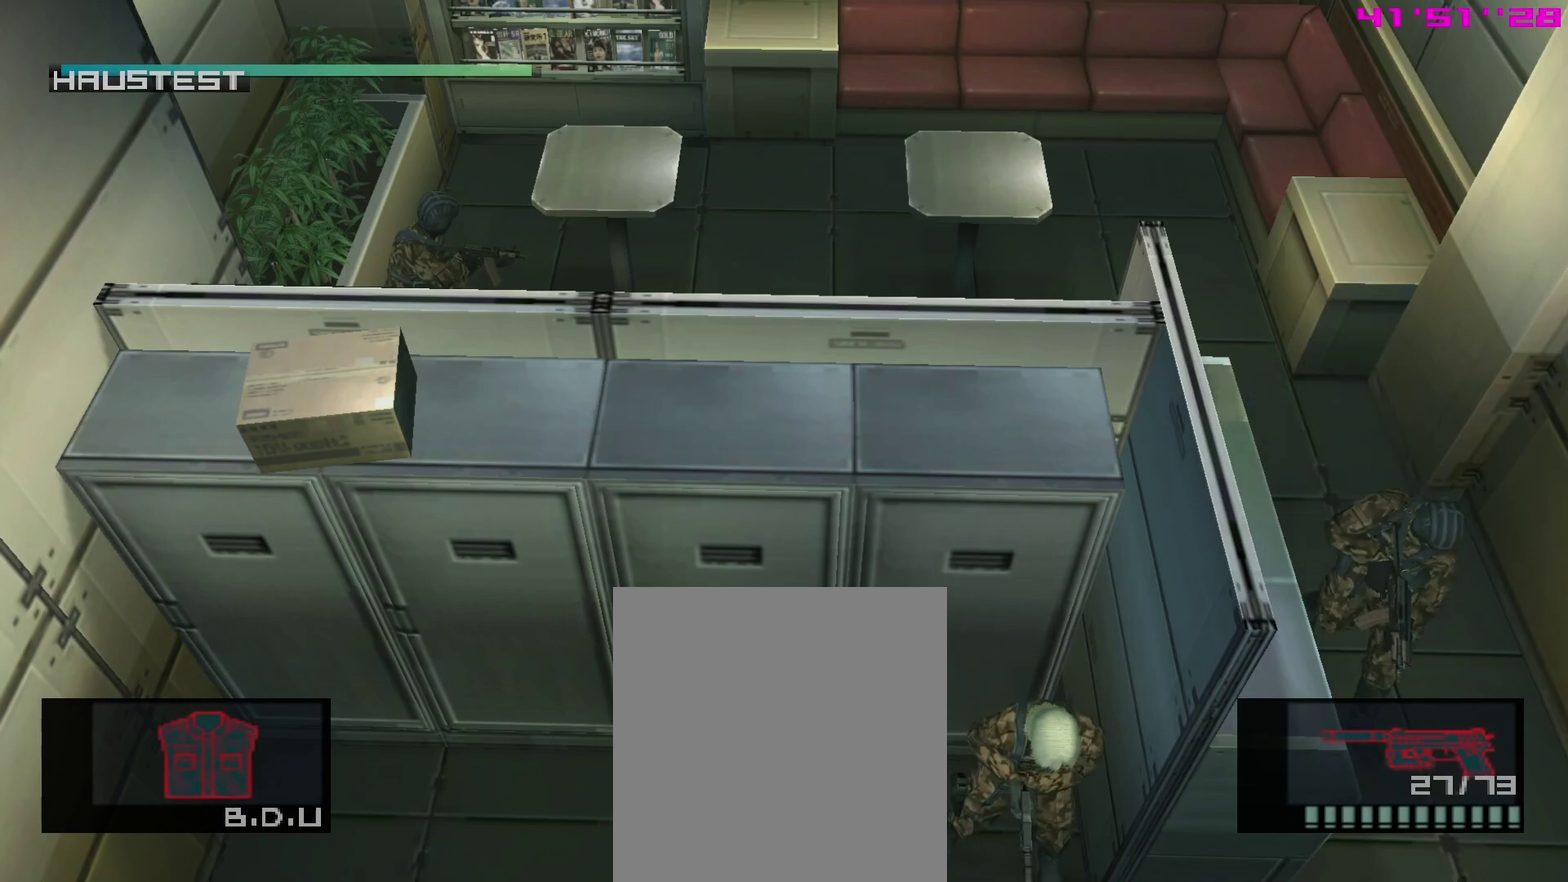
{"buttons": ["L1"], "left_stick": "center", "right_stick": "center", "events": []}
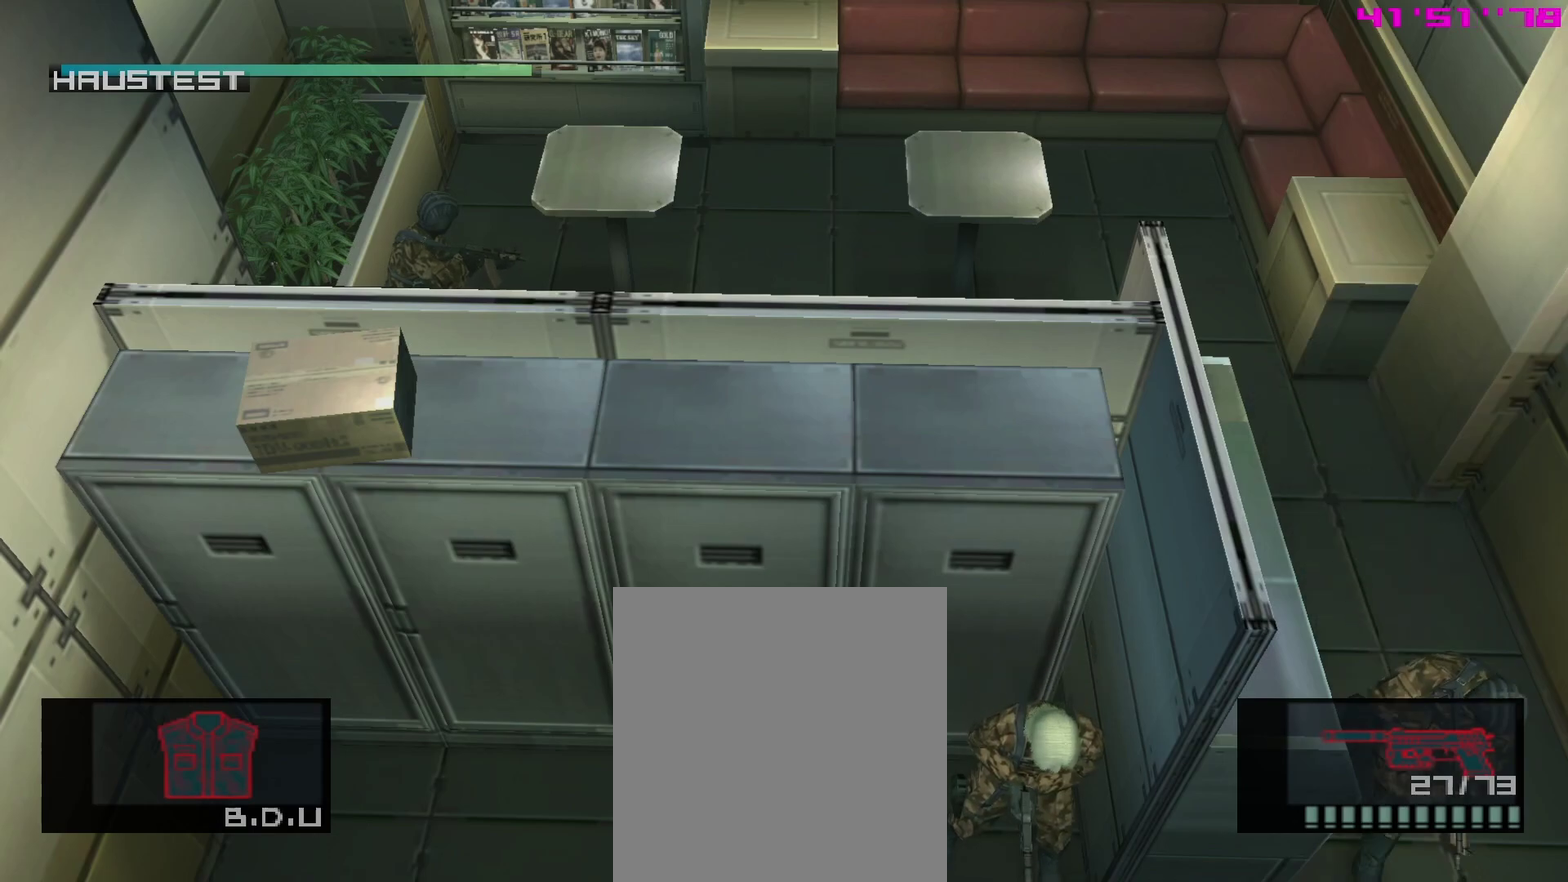
{"buttons": ["L1"], "left_stick": "center", "right_stick": "center", "events": []}